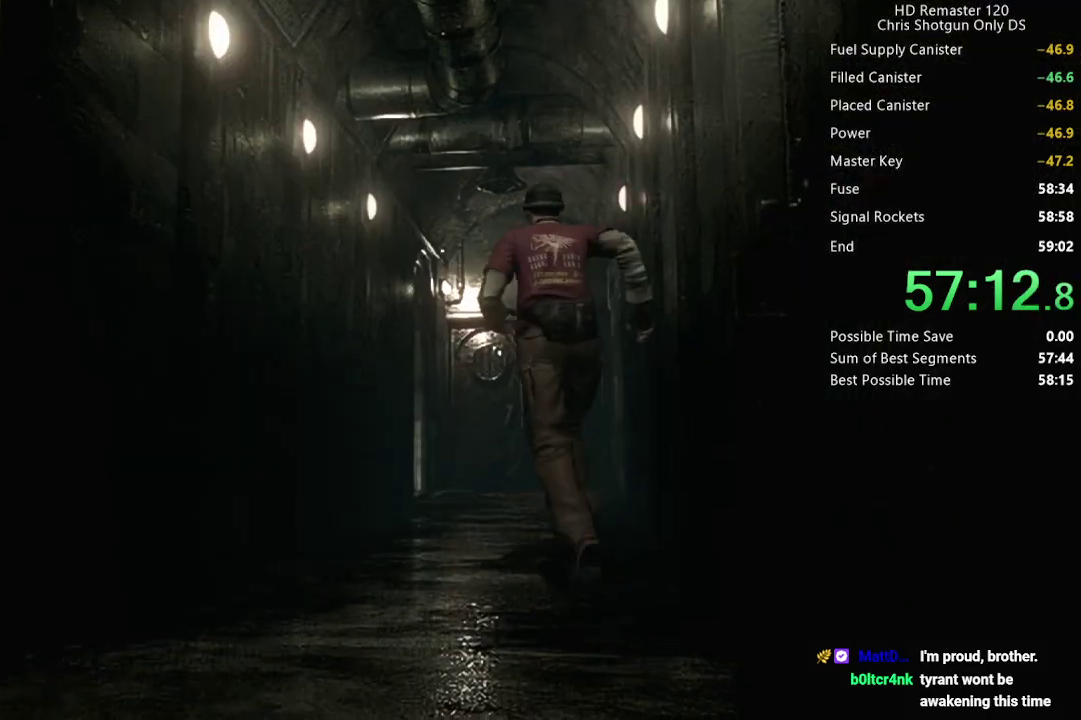
Gameplay with a controller (Xbox layout); each line is a JSON object with the inputs held at the frame after it. "events" lists button and stick changes between this image and that frame as [ms after this image, input, new state], when the widget could be followed in between.
{"buttons": [], "left_stick": "up", "right_stick": "center", "events": []}
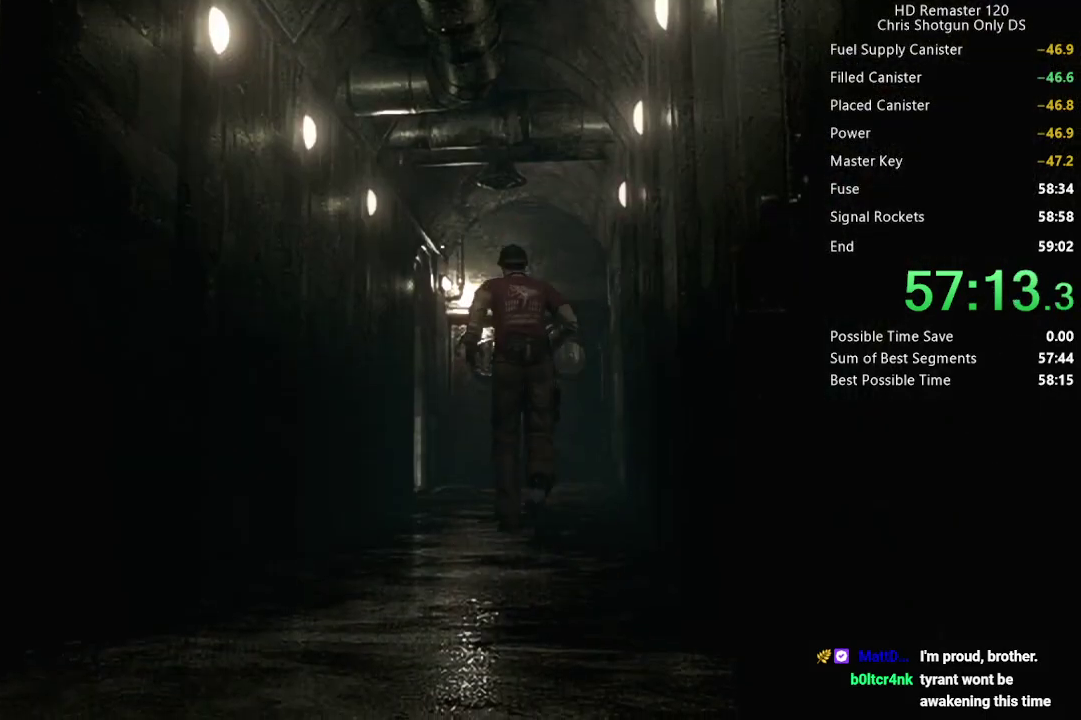
{"buttons": [], "left_stick": "up", "right_stick": "center", "events": []}
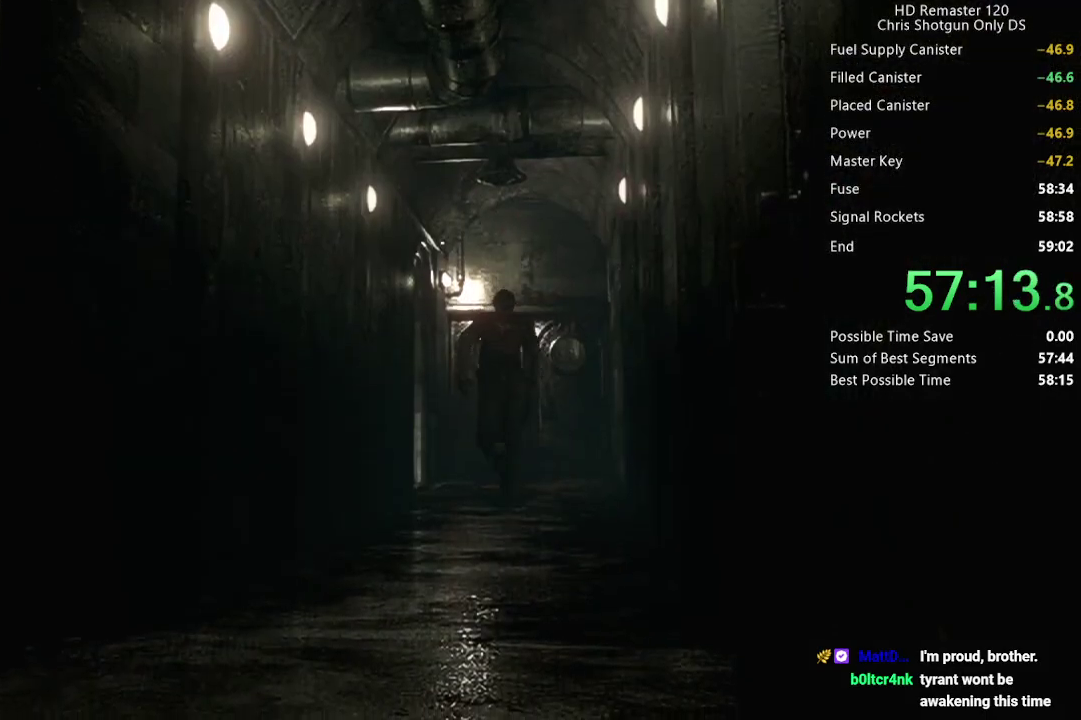
{"buttons": [], "left_stick": "up", "right_stick": "center", "events": []}
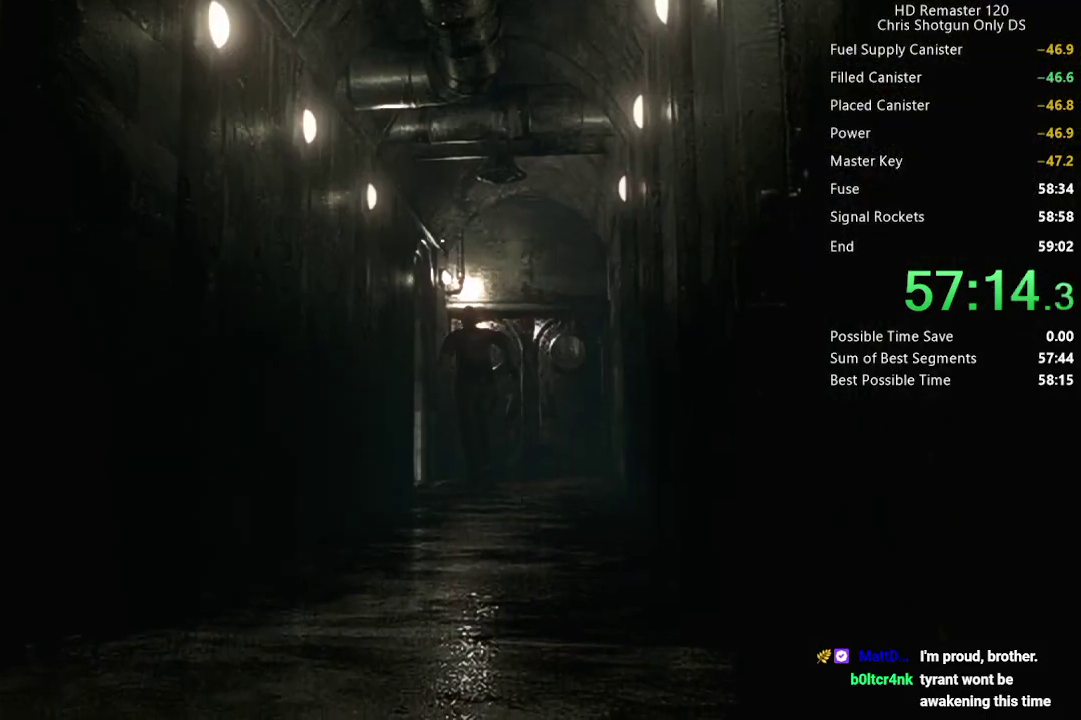
{"buttons": [], "left_stick": "up-left", "right_stick": "center", "events": [[417, "left_stick", "up-left"]]}
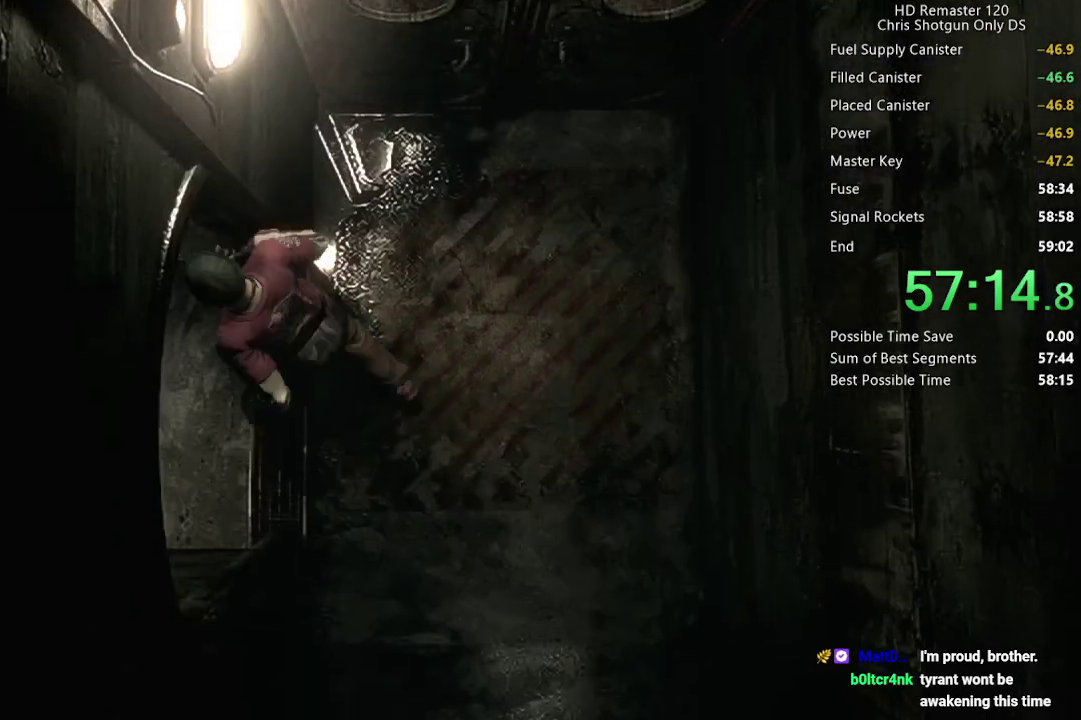
{"buttons": [], "left_stick": "left", "right_stick": "center", "events": [[33, "left_stick", "left"]]}
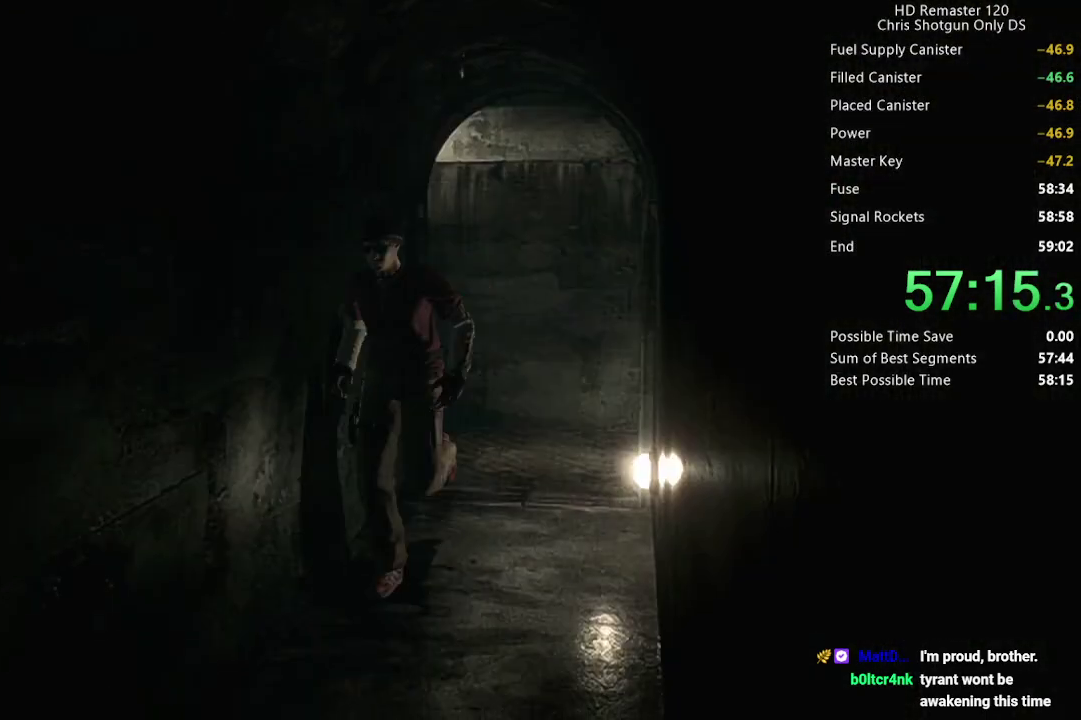
{"buttons": [], "left_stick": "left", "right_stick": "center", "events": []}
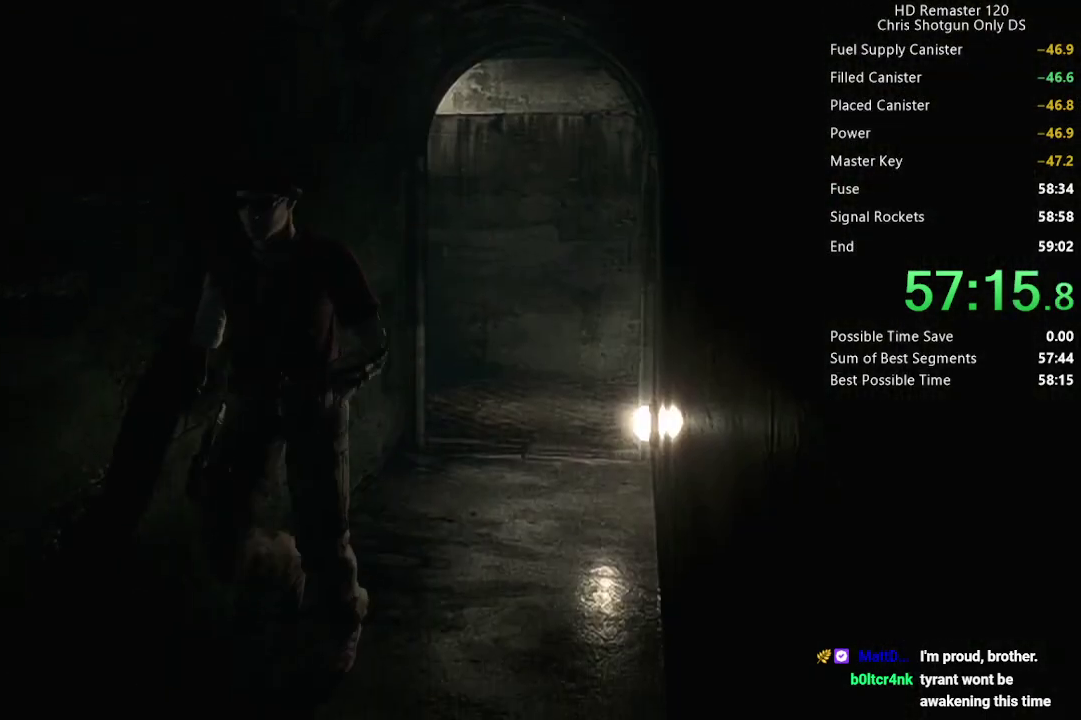
{"buttons": [], "left_stick": "left", "right_stick": "center", "events": []}
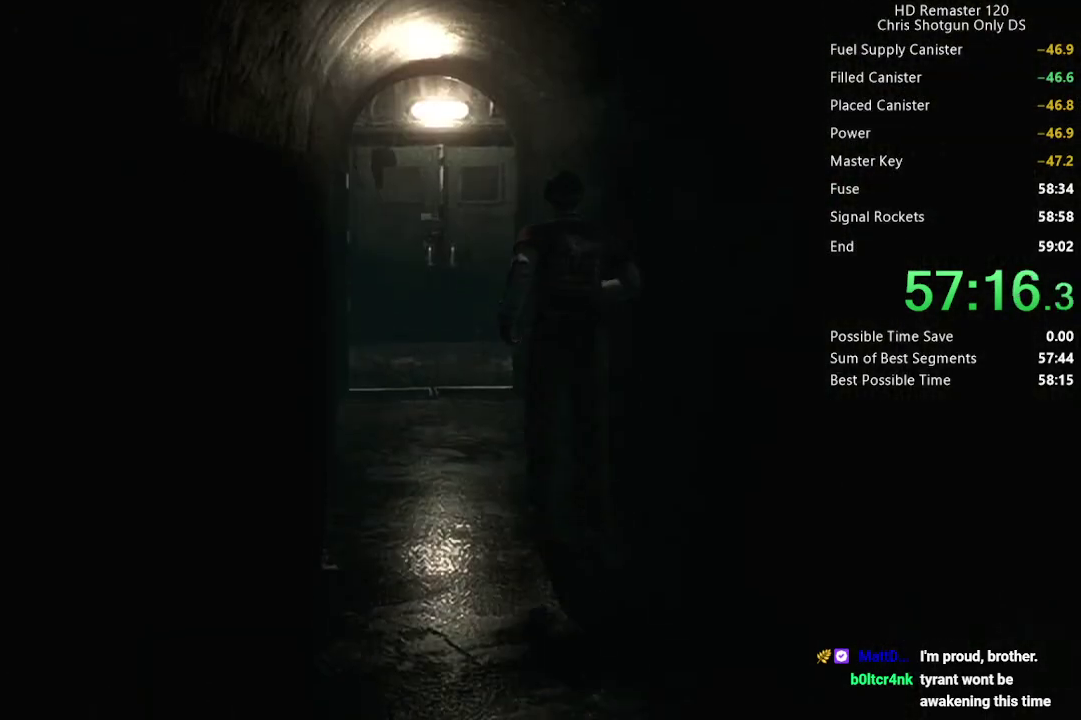
{"buttons": [], "left_stick": "left", "right_stick": "center", "events": []}
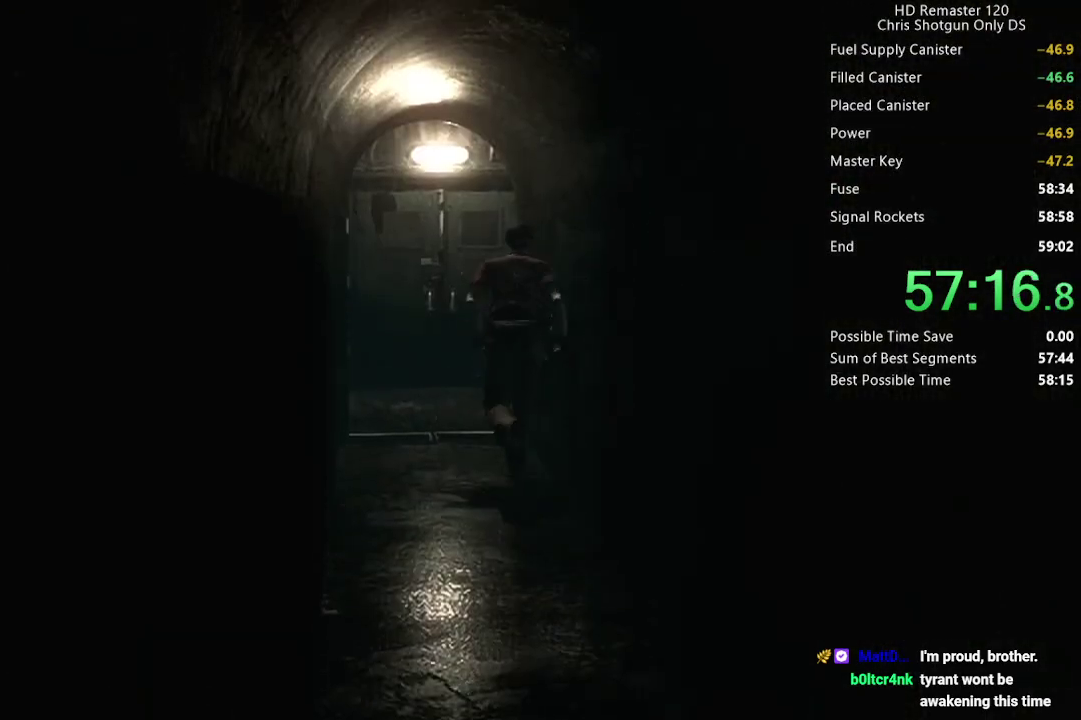
{"buttons": [], "left_stick": "left", "right_stick": "center", "events": []}
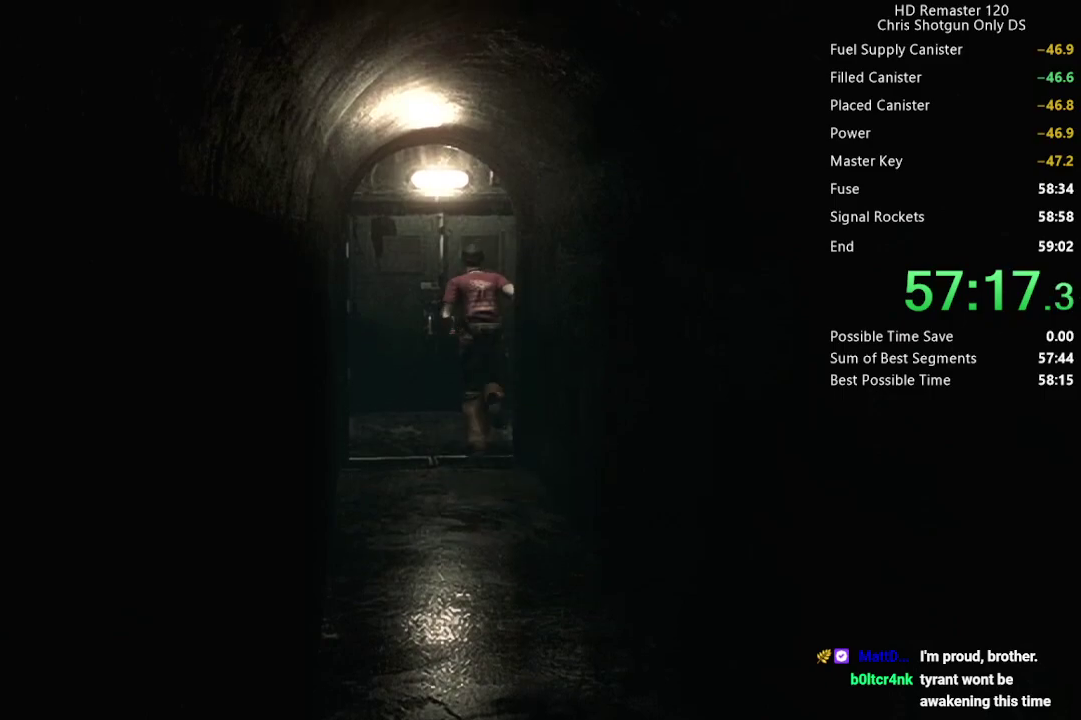
{"buttons": ["A"], "left_stick": "up", "right_stick": "center", "events": [[233, "left_stick", "up-left"], [283, "left_stick", "up"], [400, "A", "down"]]}
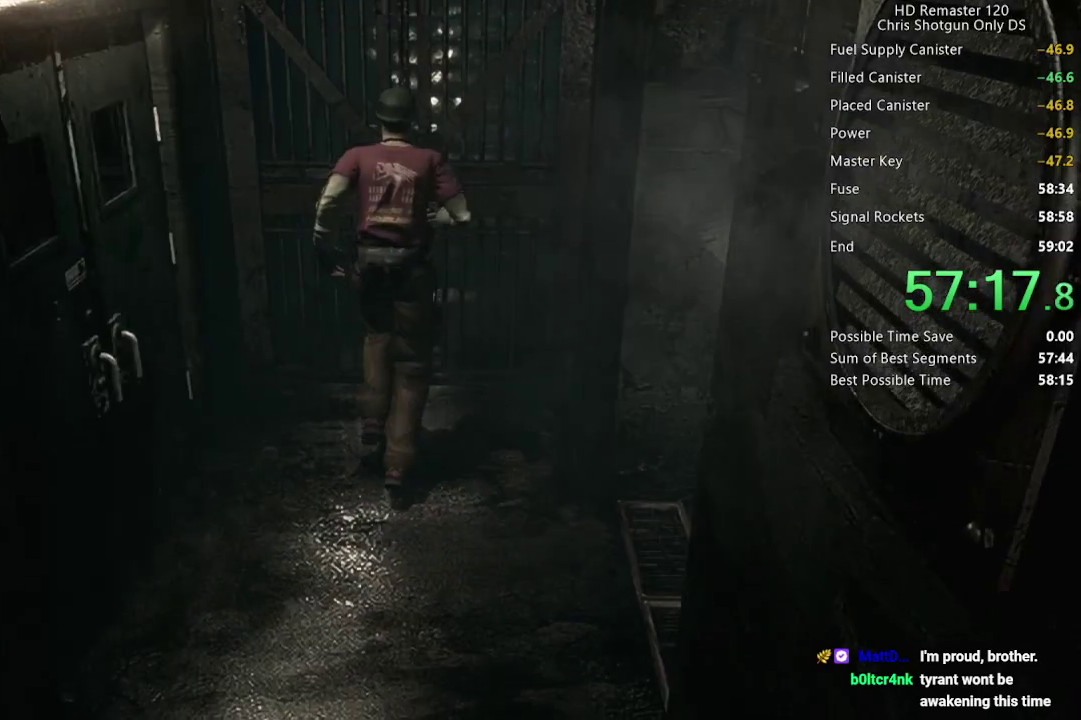
{"buttons": [], "left_stick": "center", "right_stick": "center", "events": [[200, "A", "up"], [233, "left_stick", "center"]]}
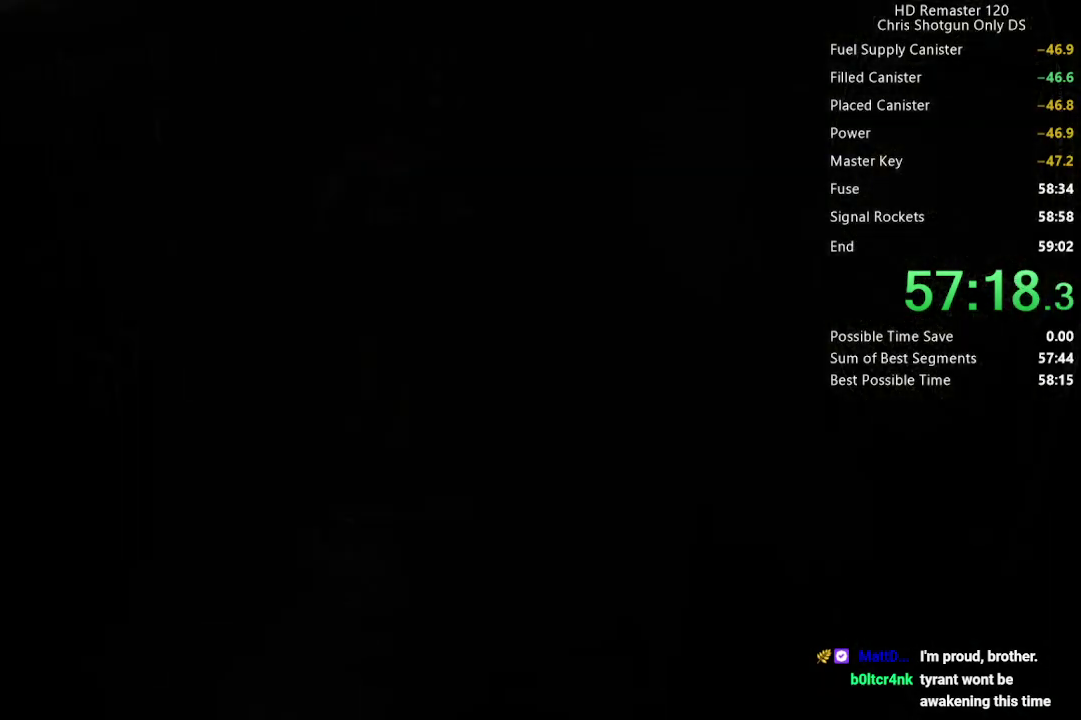
{"buttons": [], "left_stick": "center", "right_stick": "center", "events": []}
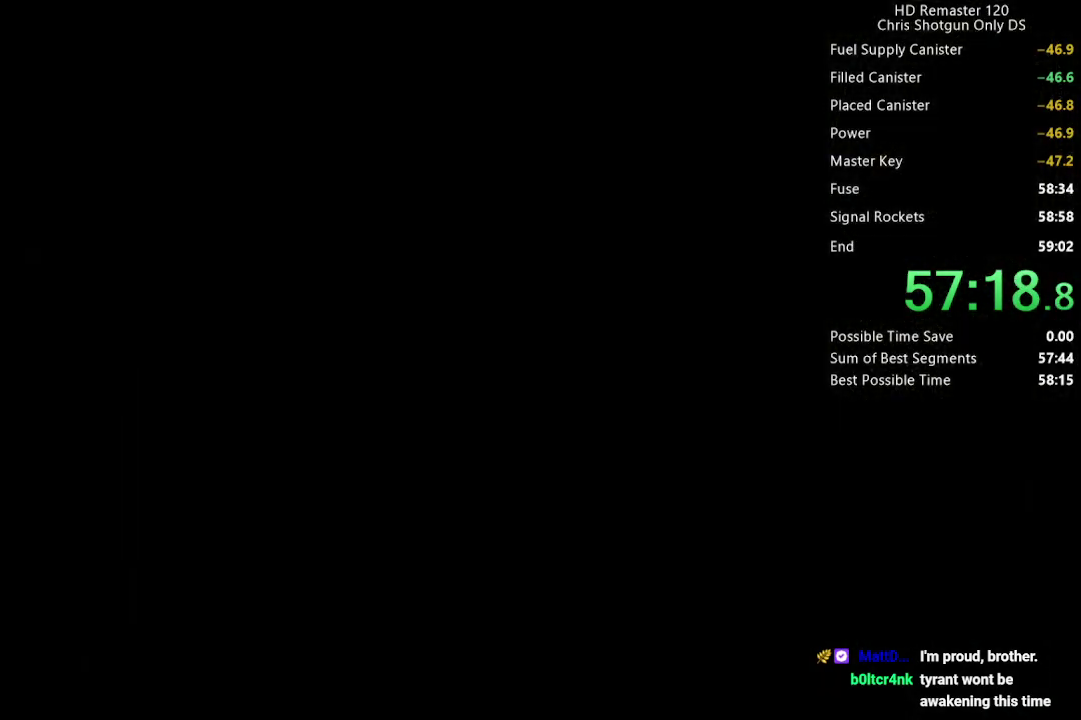
{"buttons": [], "left_stick": "center", "right_stick": "center", "events": []}
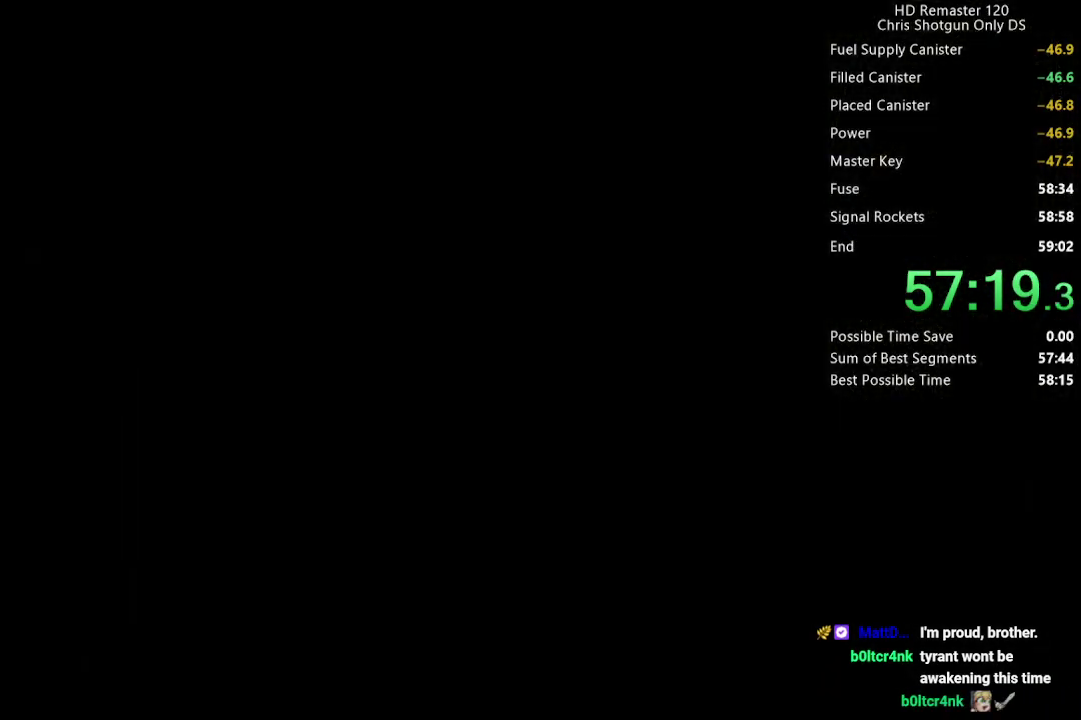
{"buttons": ["DPAD_UP"], "left_stick": "center", "right_stick": "up", "events": [[217, "DPAD_UP", "down"], [217, "right_stick", "up"]]}
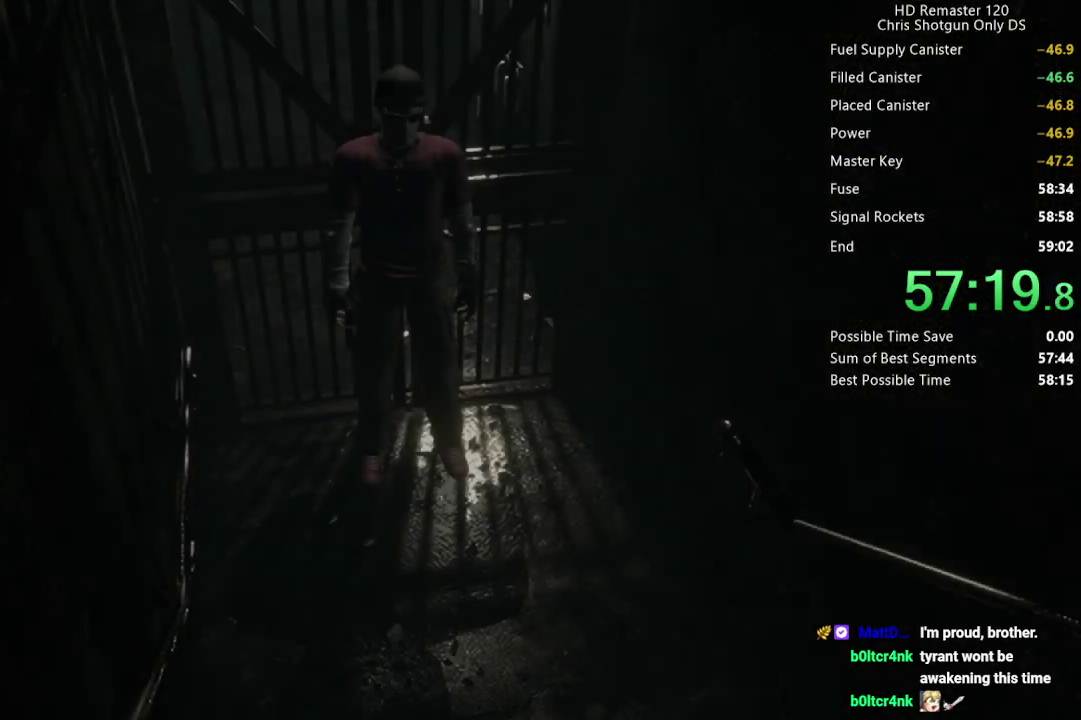
{"buttons": ["DPAD_UP"], "left_stick": "center", "right_stick": "up", "events": []}